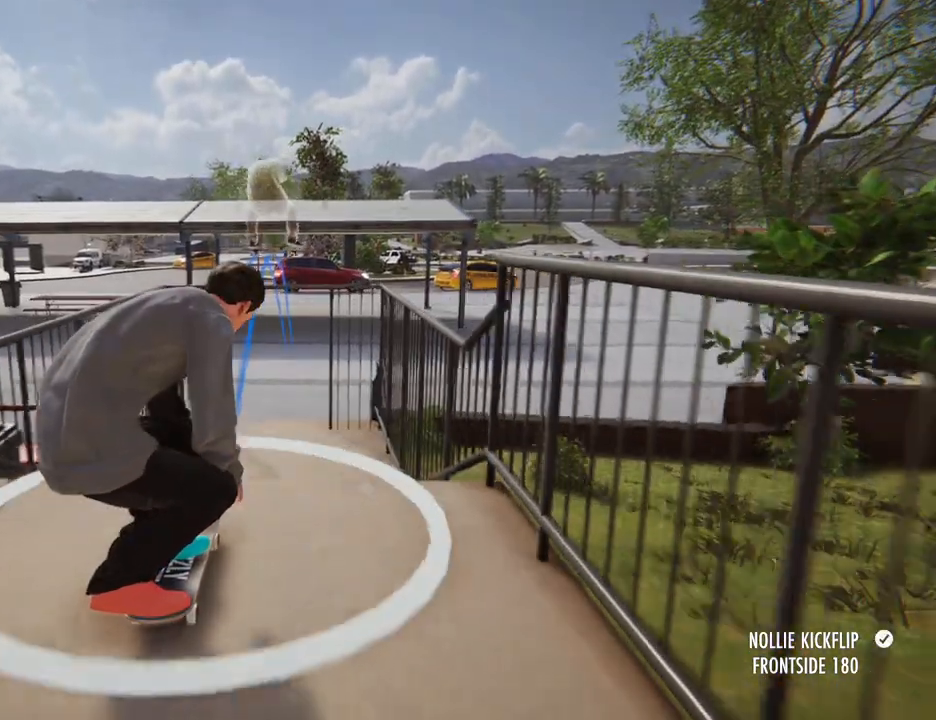
Gameplay with a controller (Xbox layout); each line is a JSON object with the inputs held at the frame after it. "button_events" lists button changes between this image and that frame as [ms after this image, input, new state], when the widget could be followed in between (sticks are given only as held states). Not read: DPAD_UP L3 R3.
{"buttons": ["L2"], "left_stick": "center", "right_stick": "center"}
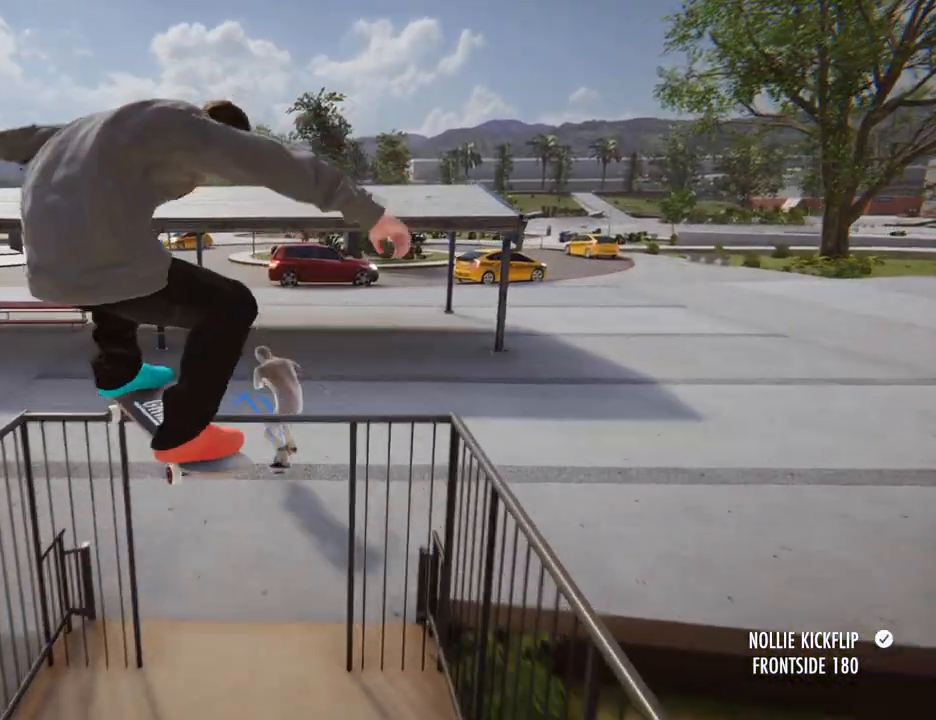
{"buttons": [], "left_stick": "center", "right_stick": "center", "button_events": [[417, "L2", "up"]]}
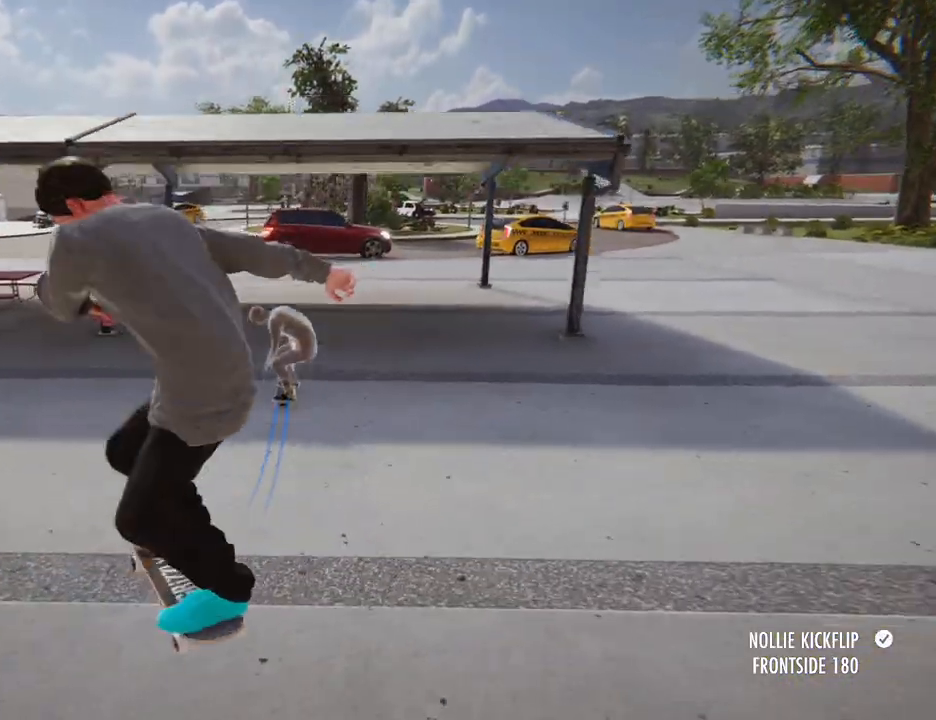
{"buttons": [], "left_stick": "center", "right_stick": "center", "button_events": []}
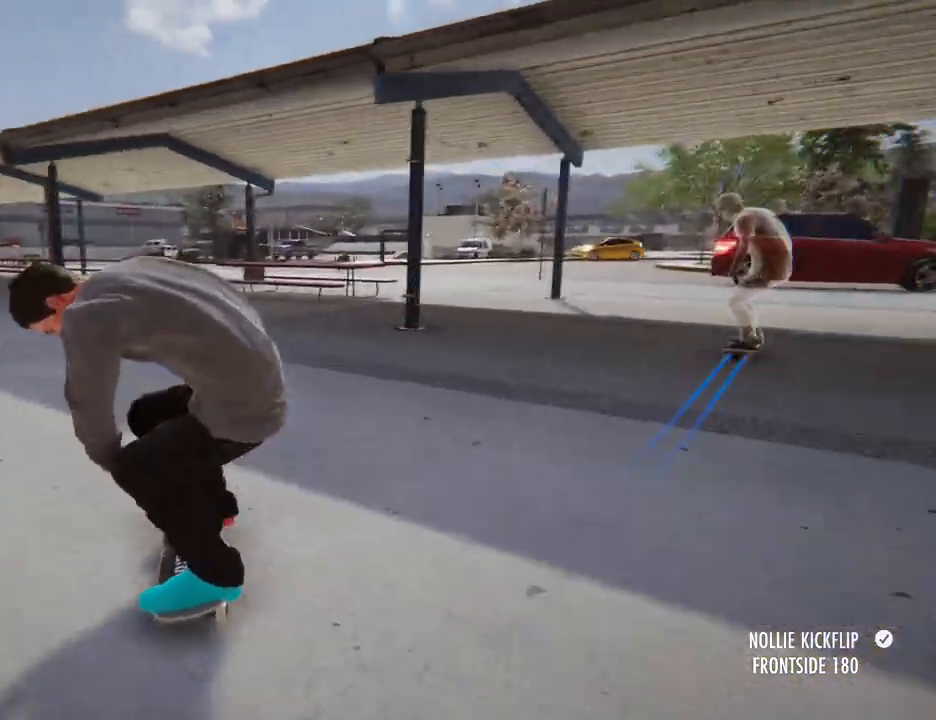
{"buttons": [], "left_stick": "center", "right_stick": "center", "button_events": []}